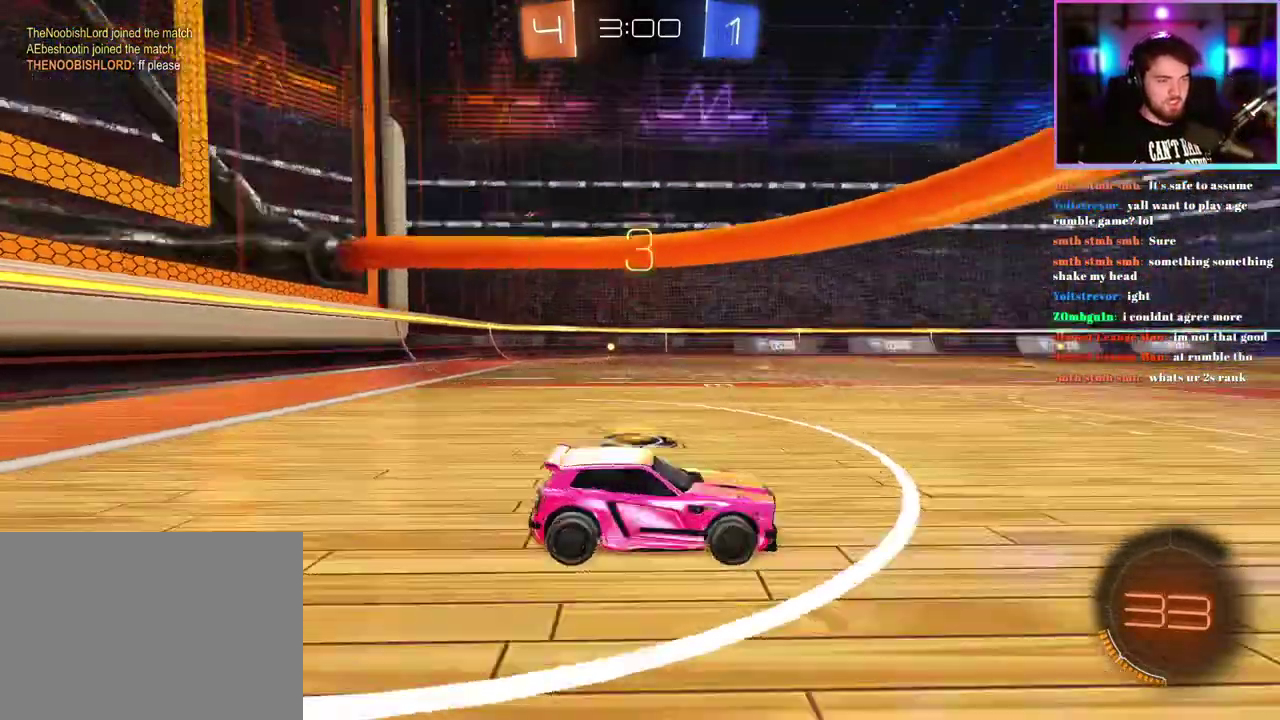
Gameplay with a controller (PlayStation layout); each line is a JSON object with the inputs held at the frame after it. "events" lists button and stick changes between this image and that frame as [ms after this image, input, new state], when the widget could be followed in between. This document gives stick clicks only as held states, not as events. Not read: right_stick.
{"buttons": ["R2"], "left_stick": "center", "events": [[67, "R2", "down"], [200, "left_stick", "left"], [267, "left_stick", "center"]]}
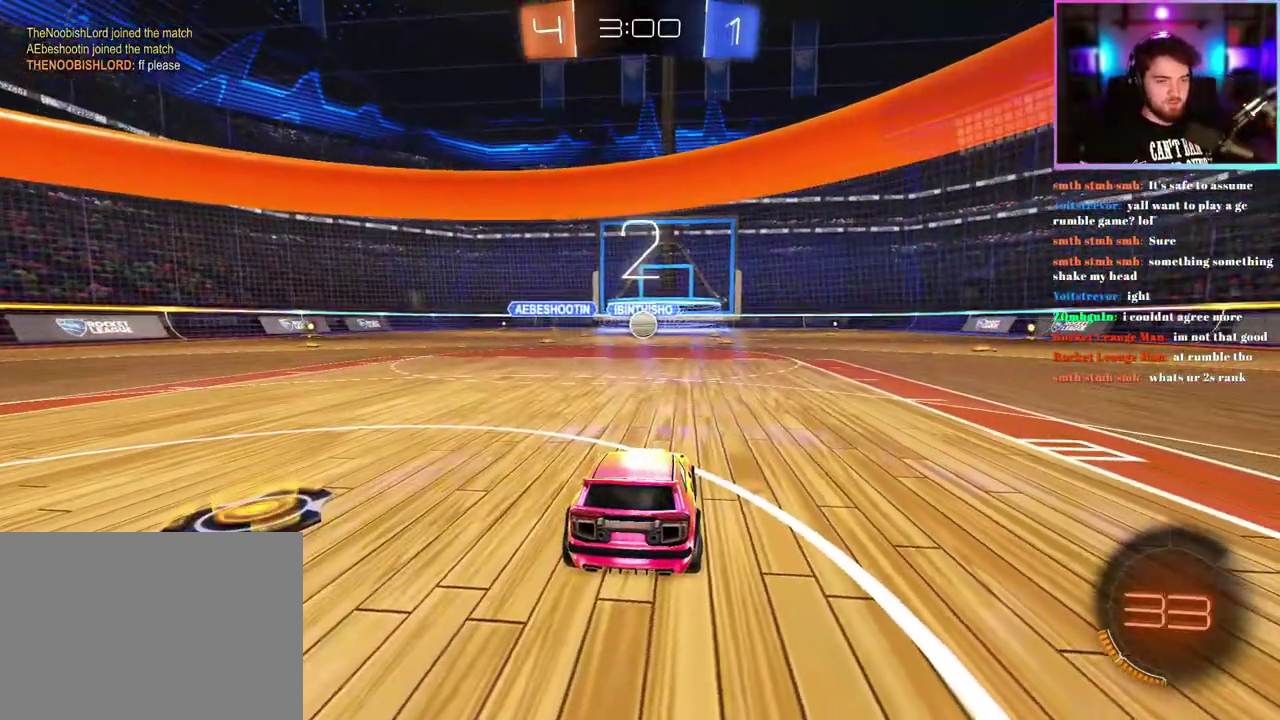
{"buttons": ["R2"], "left_stick": "center", "events": []}
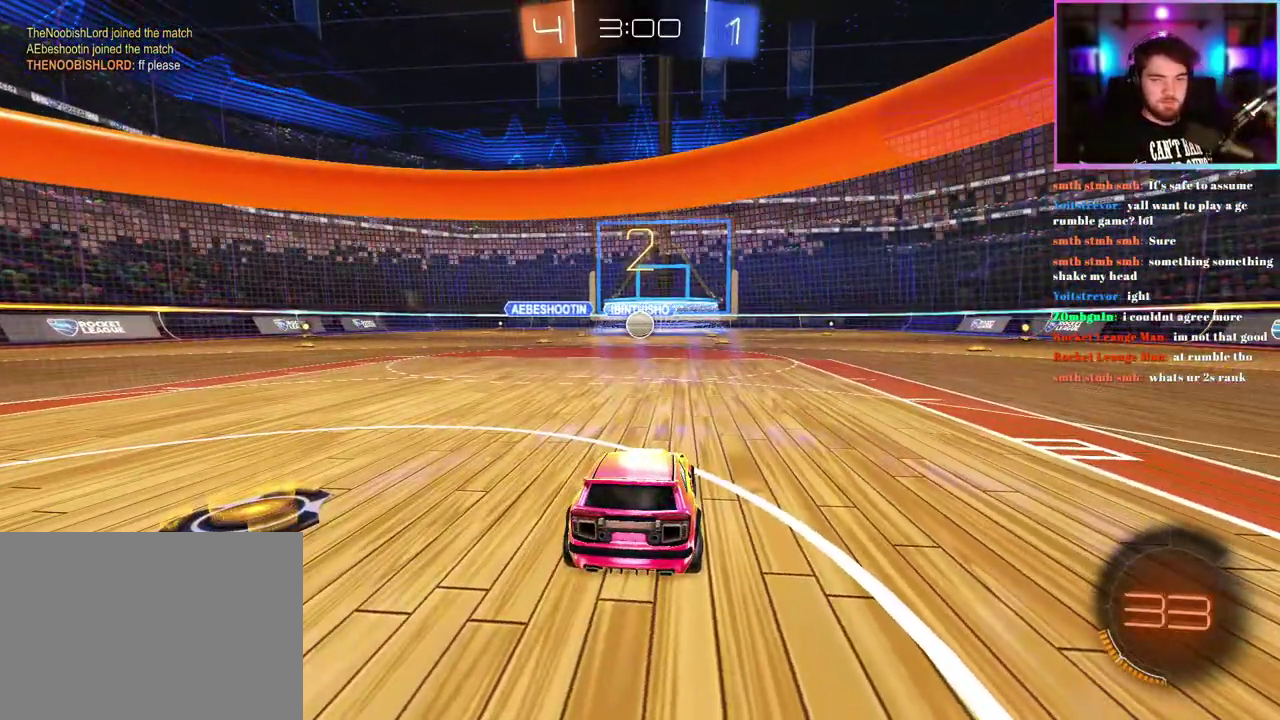
{"buttons": ["R2"], "left_stick": "center", "events": []}
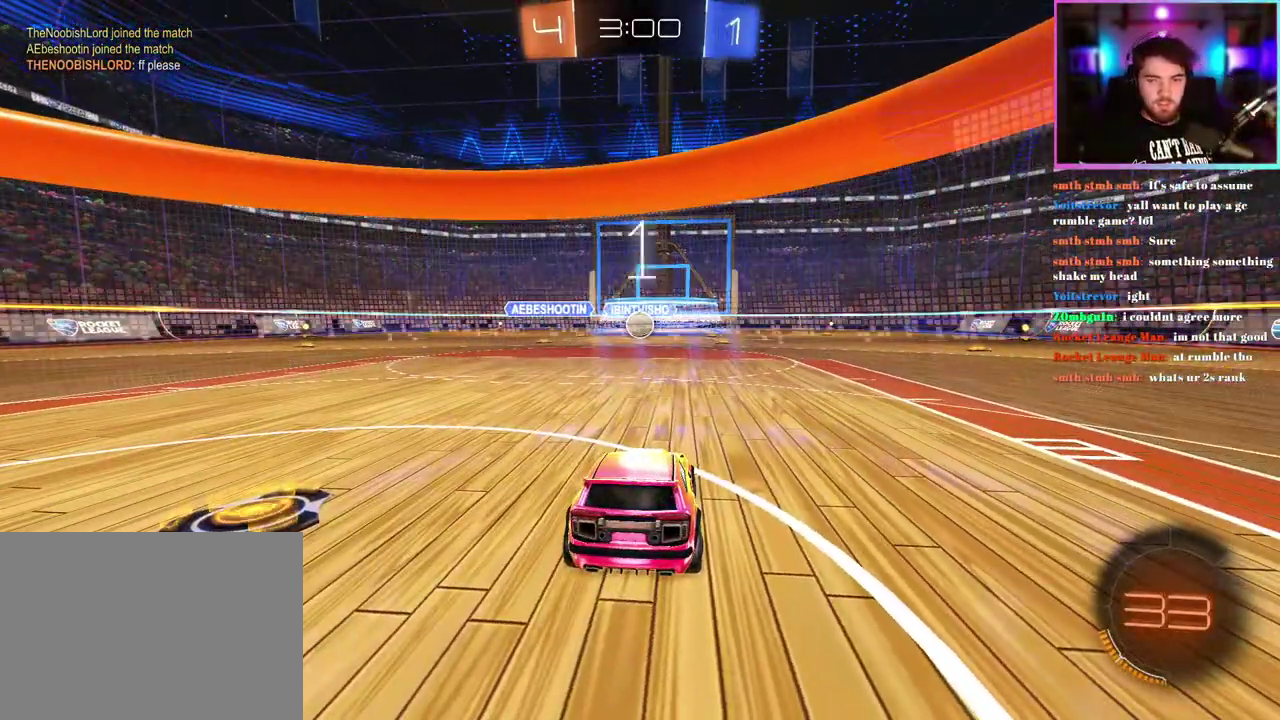
{"buttons": ["R2"], "left_stick": "center", "events": []}
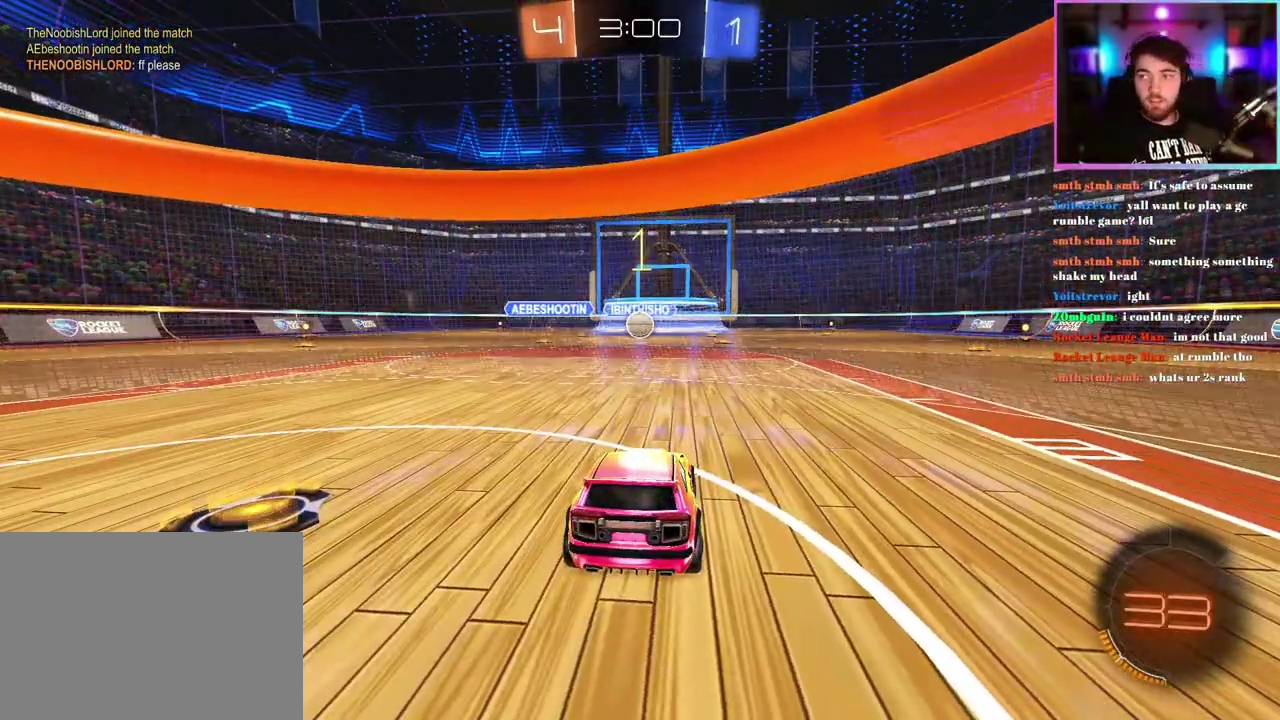
{"buttons": ["R2"], "left_stick": "center", "events": []}
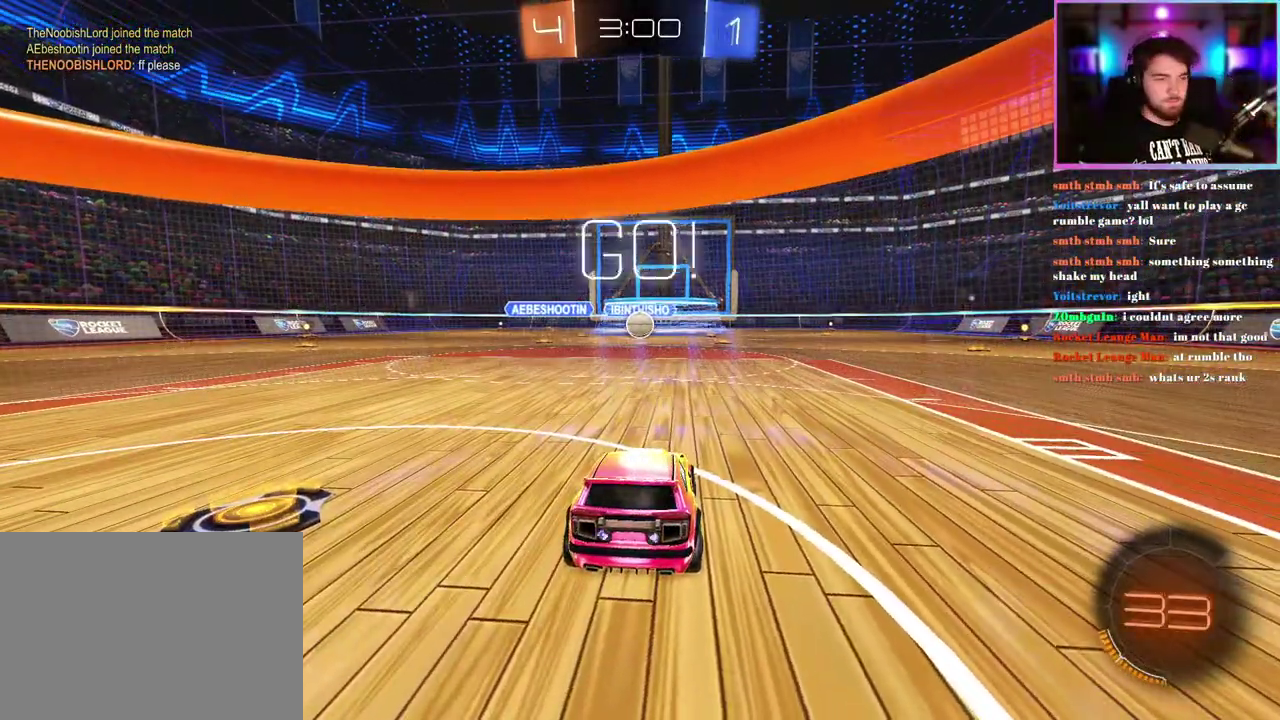
{"buttons": ["R2"], "left_stick": "center", "events": [[83, "left_stick", "left"], [133, "left_stick", "center"]]}
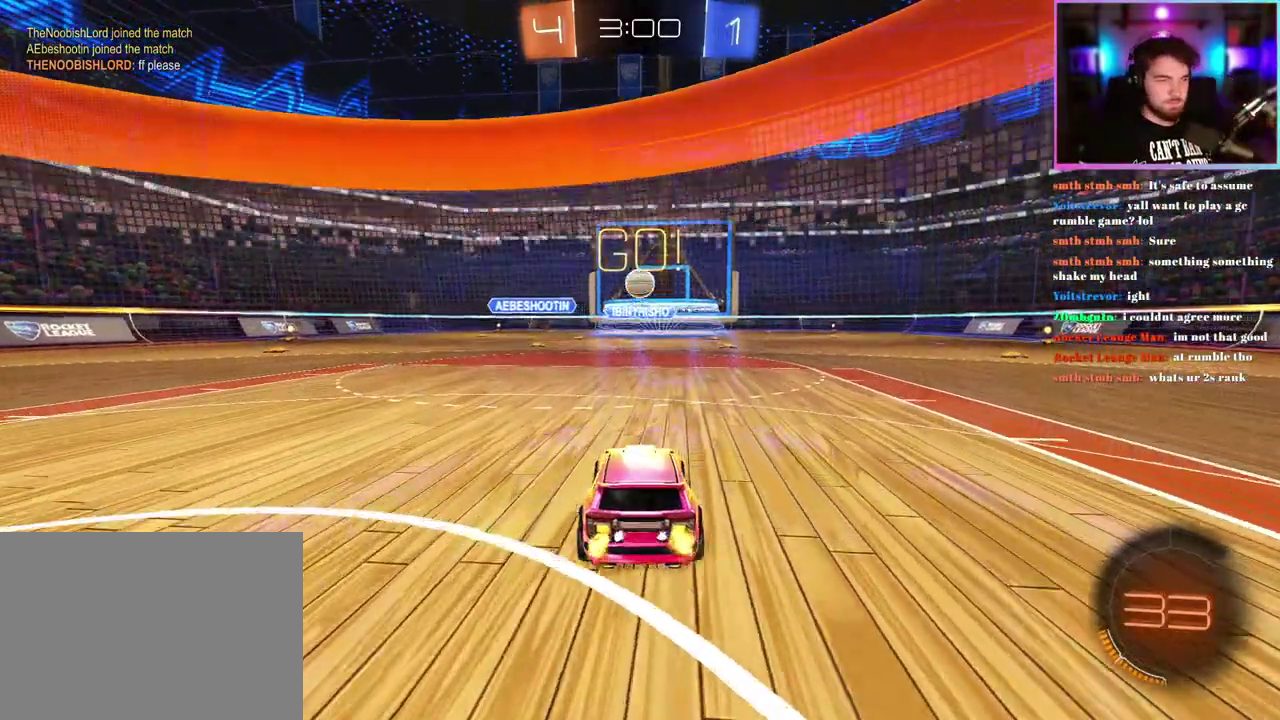
{"buttons": ["R1", "R2"], "left_stick": "down", "events": [[367, "R1", "down"], [383, "left_stick", "down"]]}
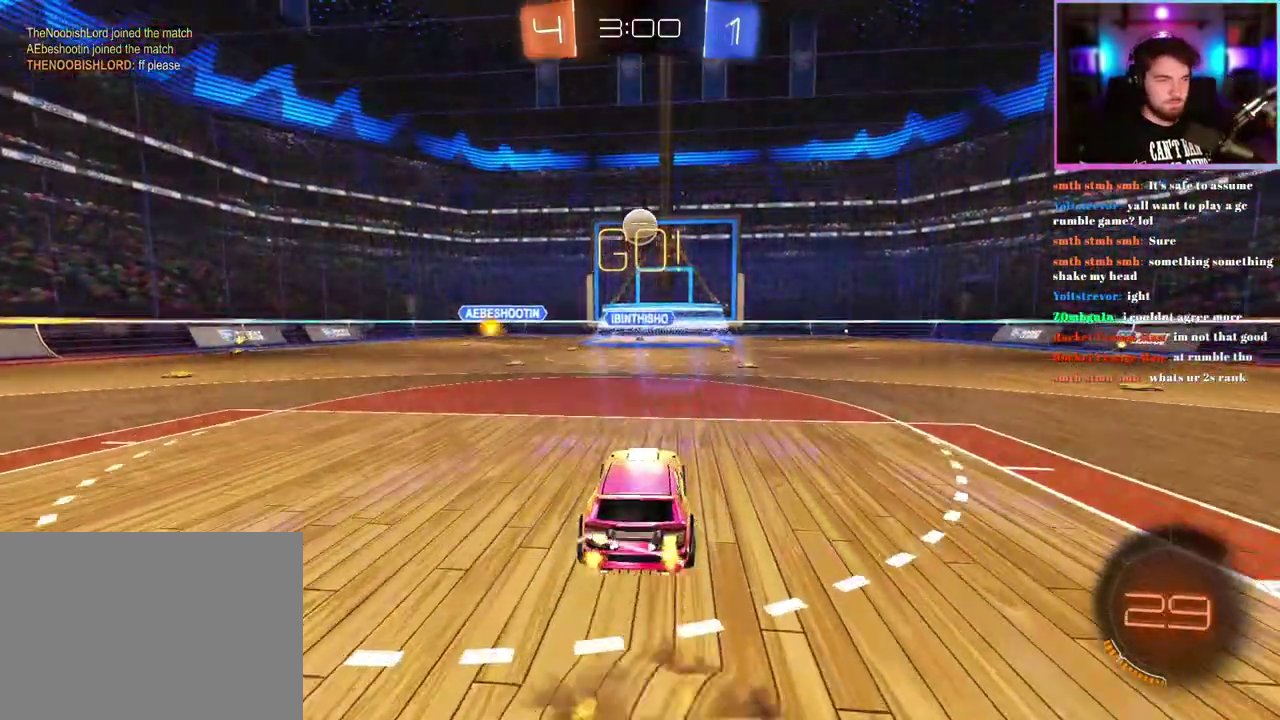
{"buttons": ["R1", "R2"], "left_stick": "center", "events": [[33, "left_stick", "center"], [183, "left_stick", "down"], [250, "left_stick", "down-left"], [317, "left_stick", "left"], [450, "left_stick", "center"]]}
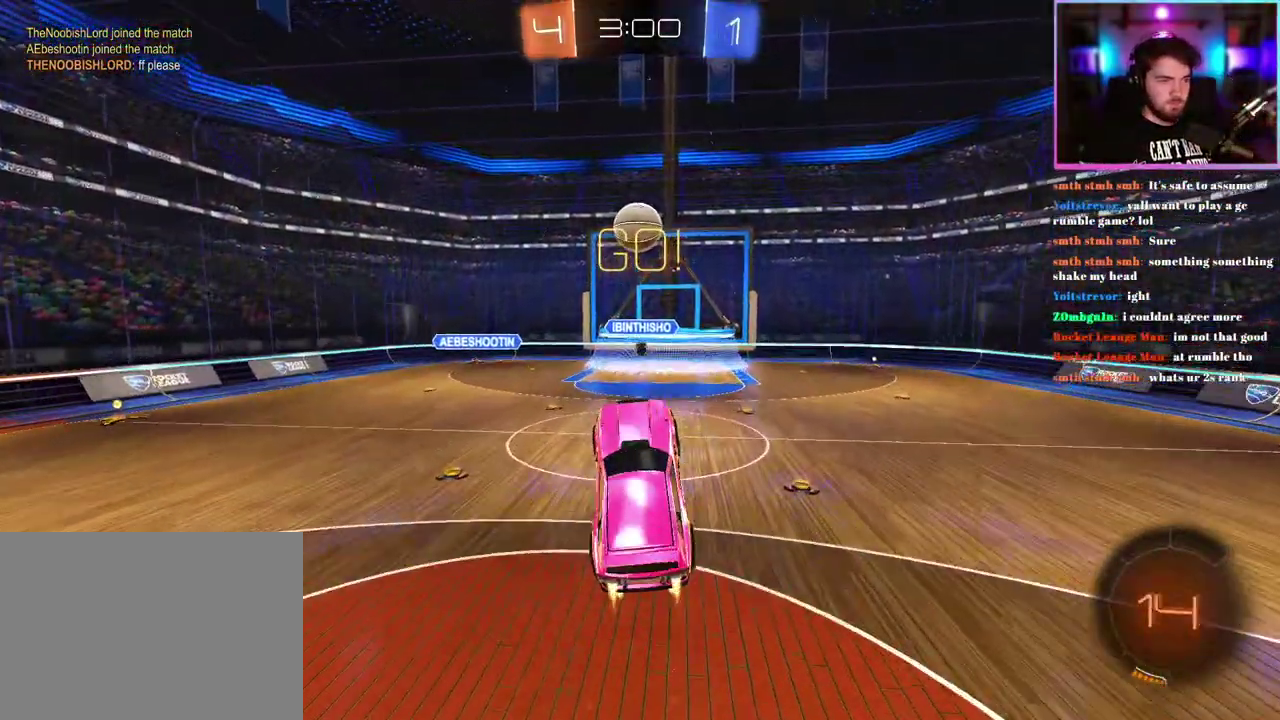
{"buttons": ["L1", "R1", "R2"], "left_stick": "up-left", "events": [[267, "left_stick", "up"], [333, "left_stick", "center"], [450, "L1", "down"], [450, "left_stick", "up-left"]]}
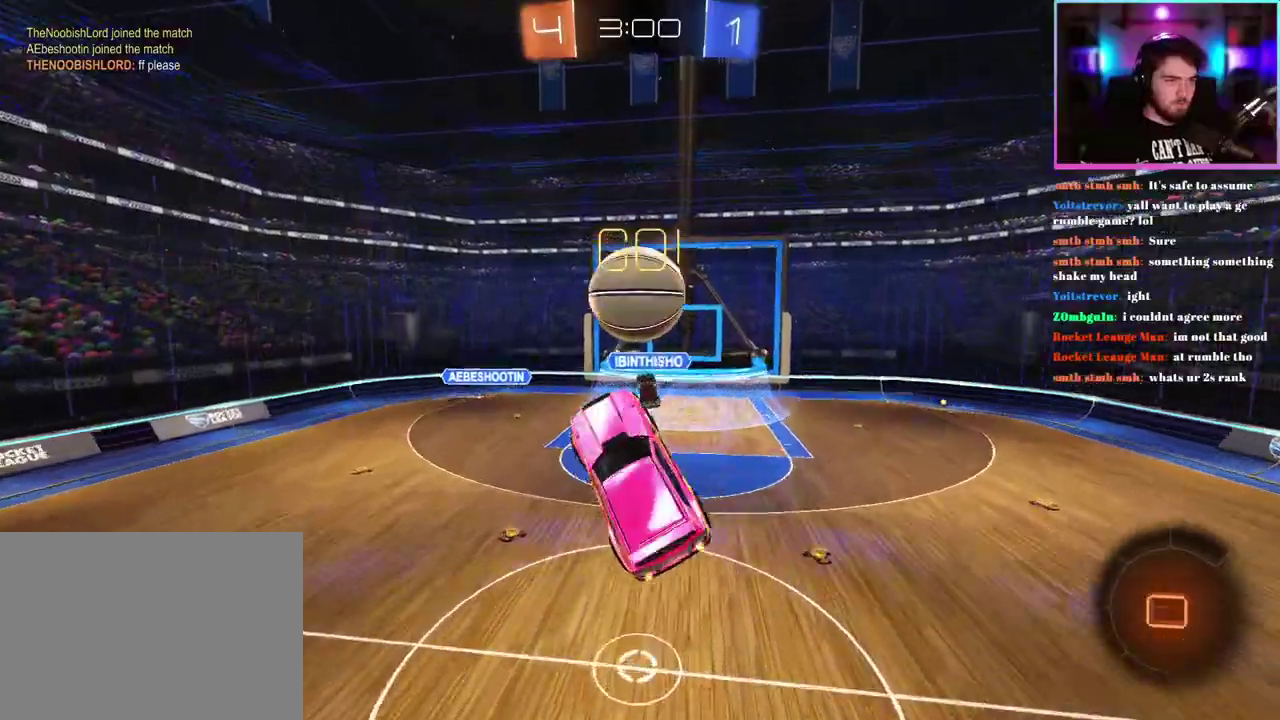
{"buttons": ["L1", "R2"], "left_stick": "up"}
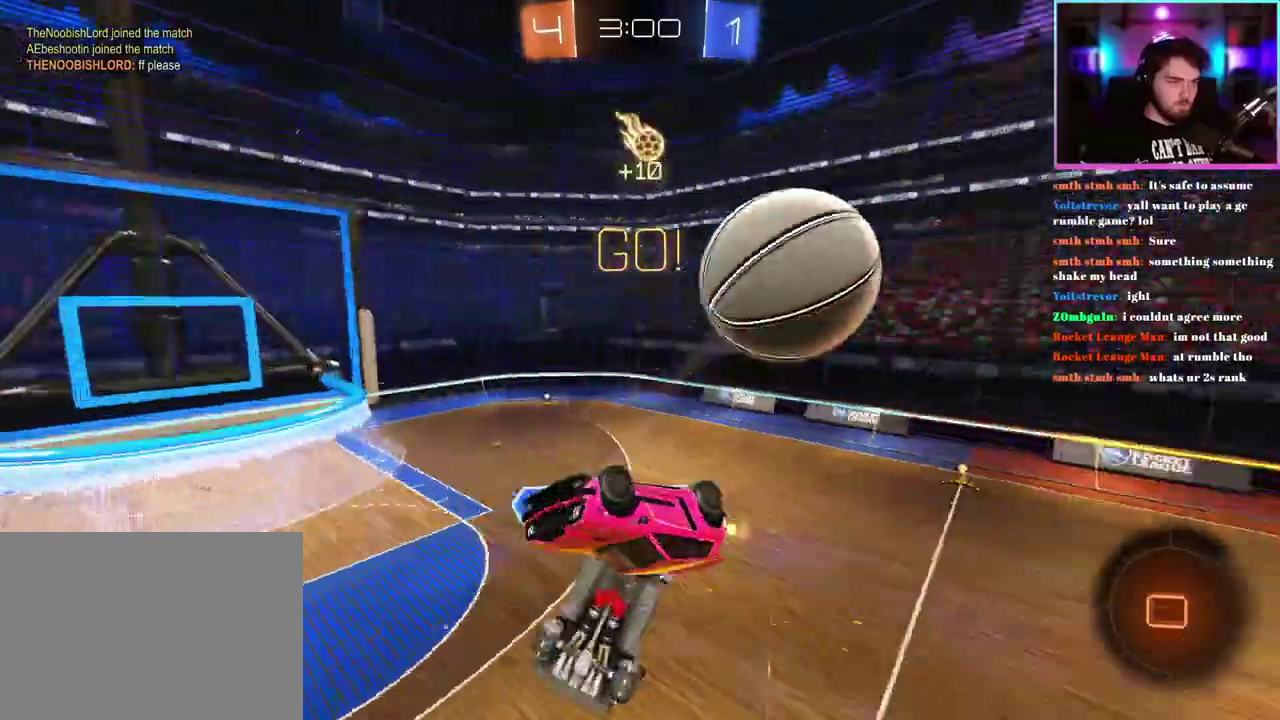
{"buttons": ["L1", "R2"], "left_stick": "center"}
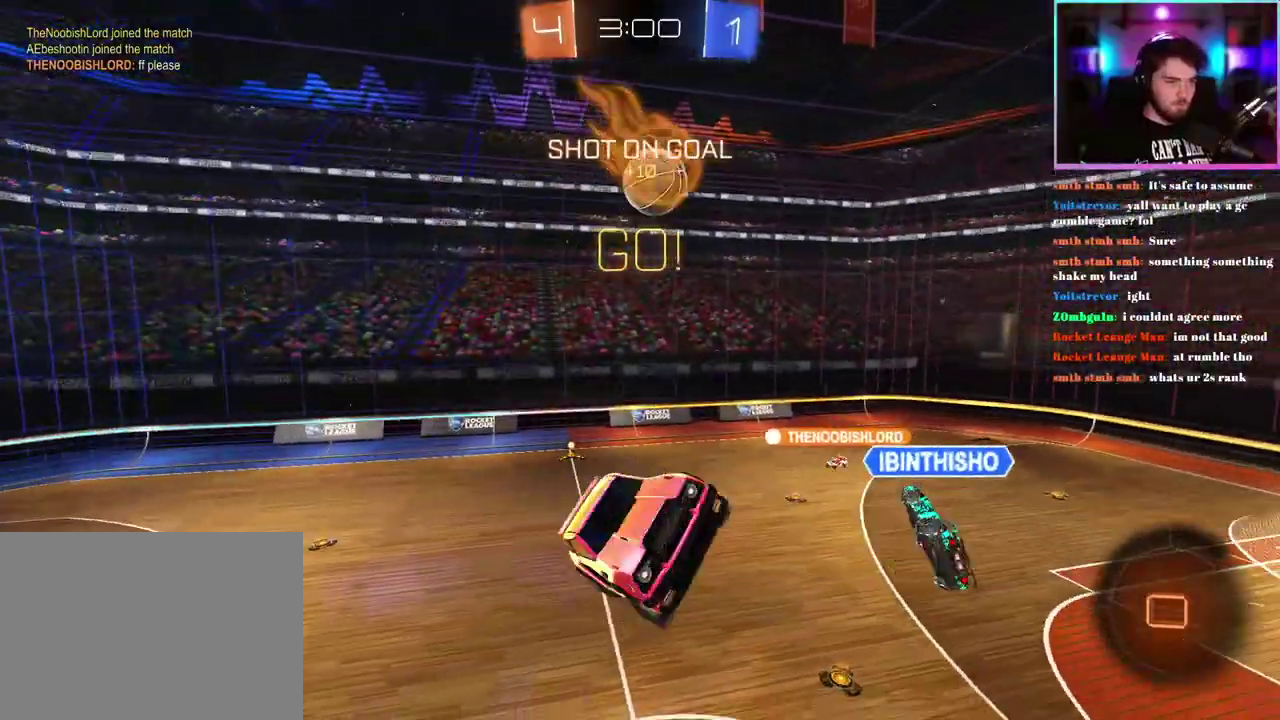
{"buttons": ["R2"], "left_stick": "center", "events": [[33, "L1", "up"]]}
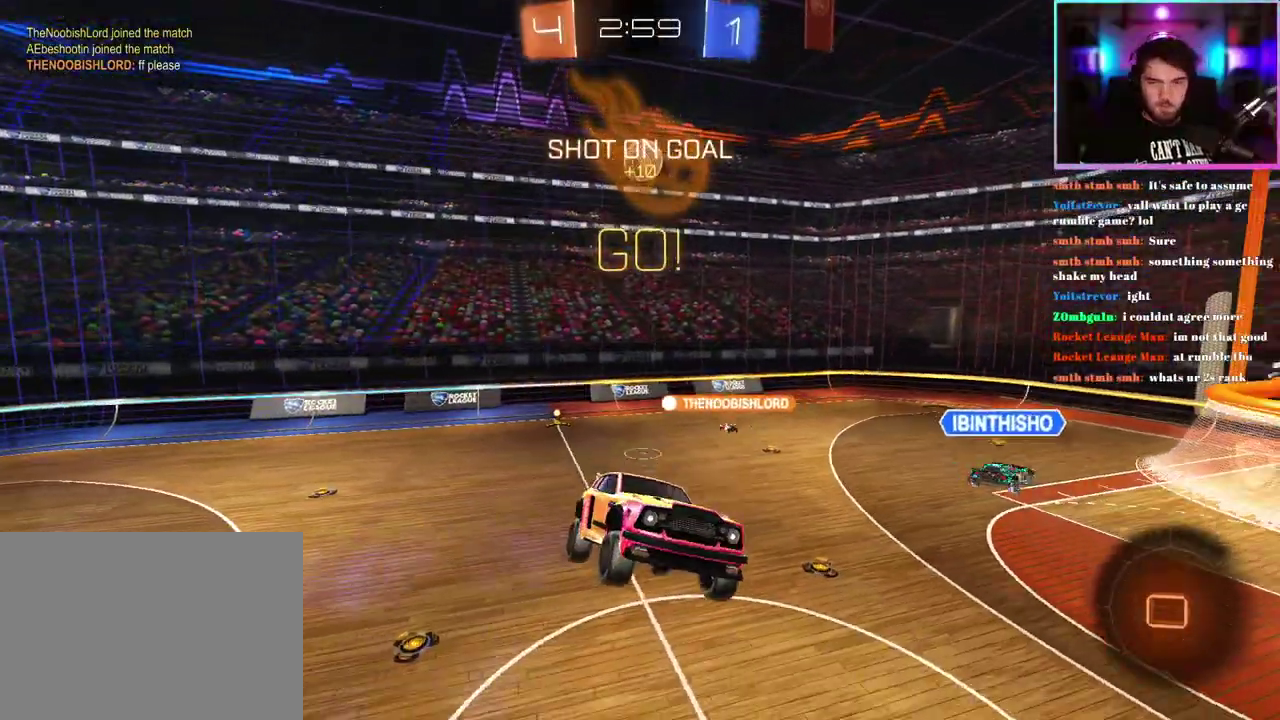
{"buttons": ["R2"], "left_stick": "center", "events": []}
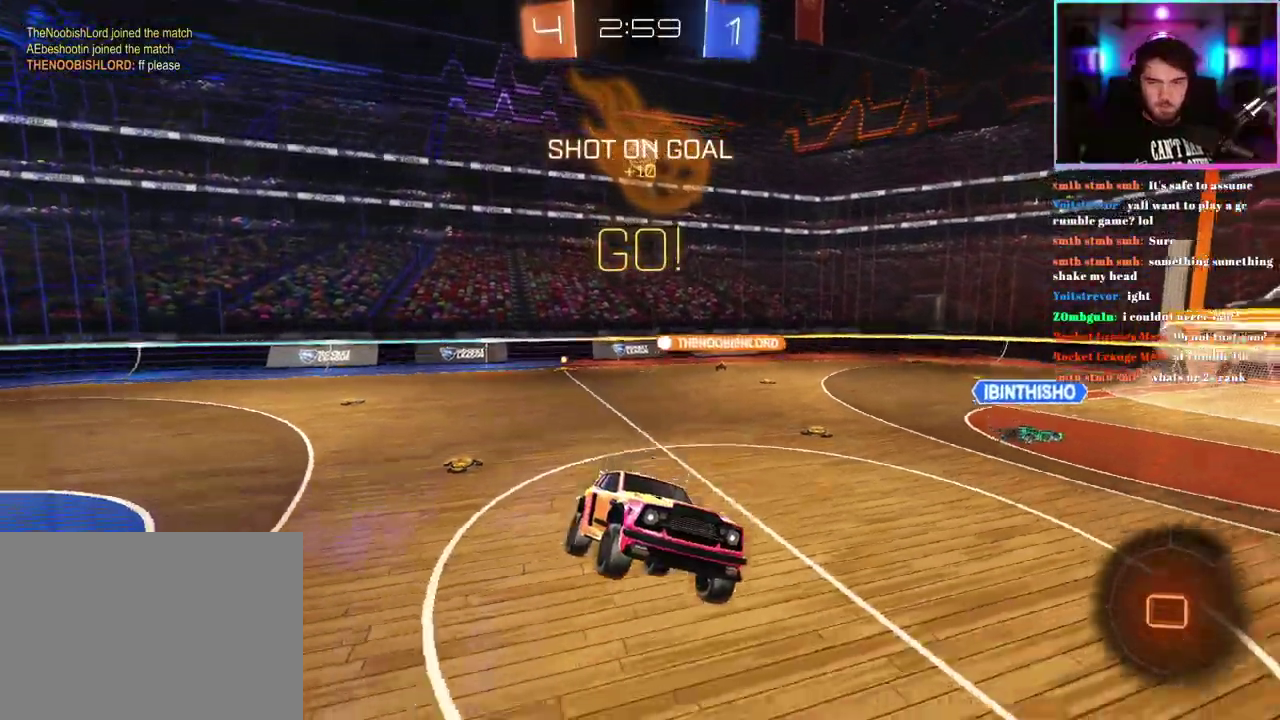
{"buttons": ["R1", "R2"], "left_stick": "up-left"}
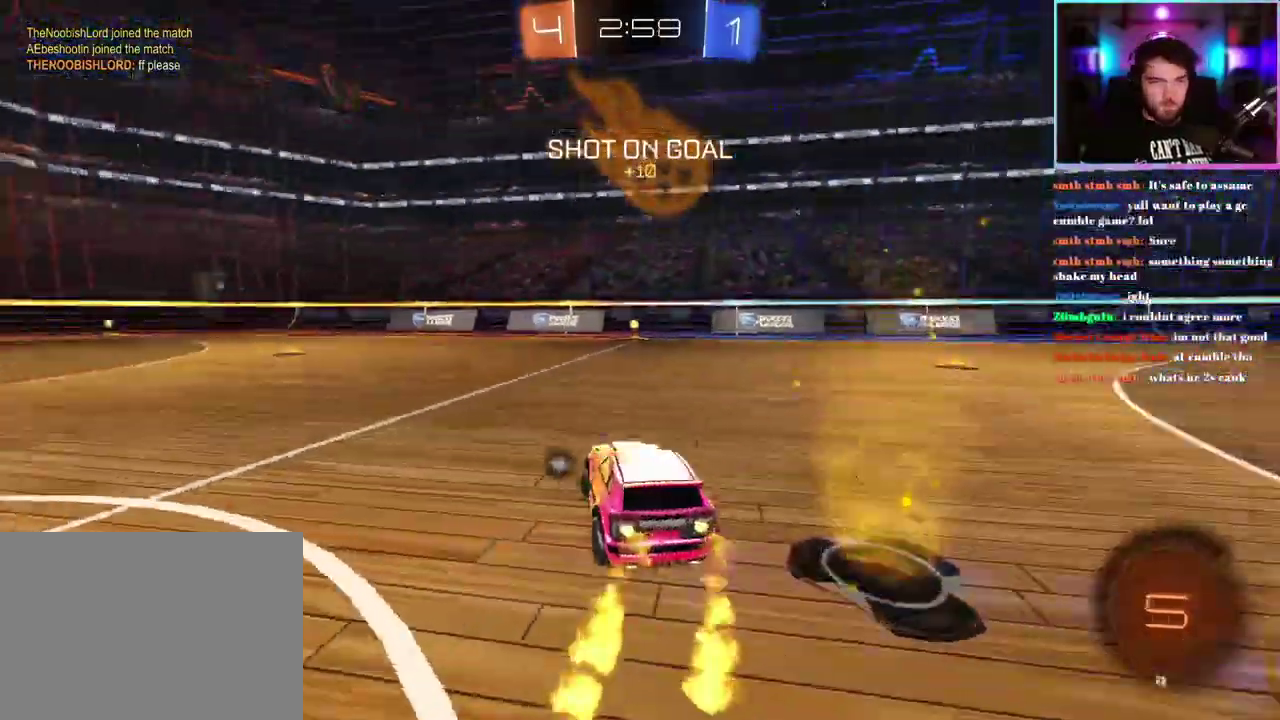
{"buttons": ["R1", "R2"], "left_stick": "left", "events": [[33, "left_stick", "center"], [450, "left_stick", "left"]]}
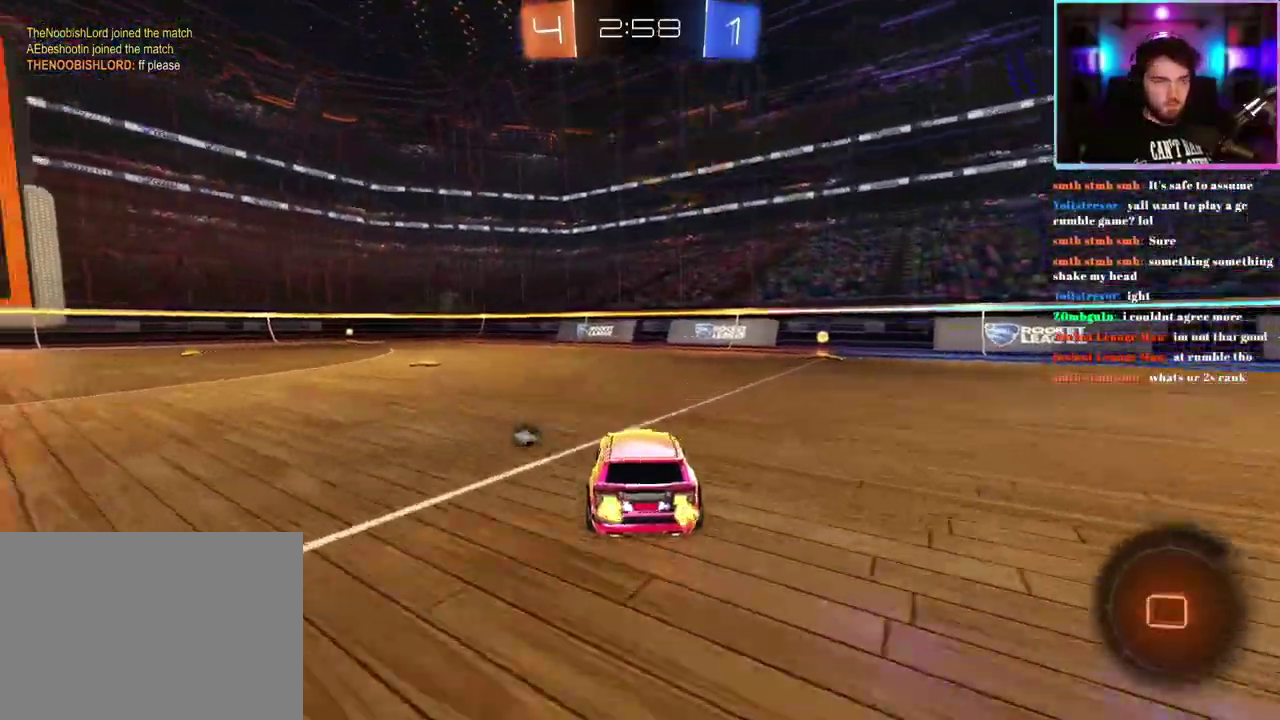
{"buttons": ["L1", "R1", "R2"], "left_stick": "down"}
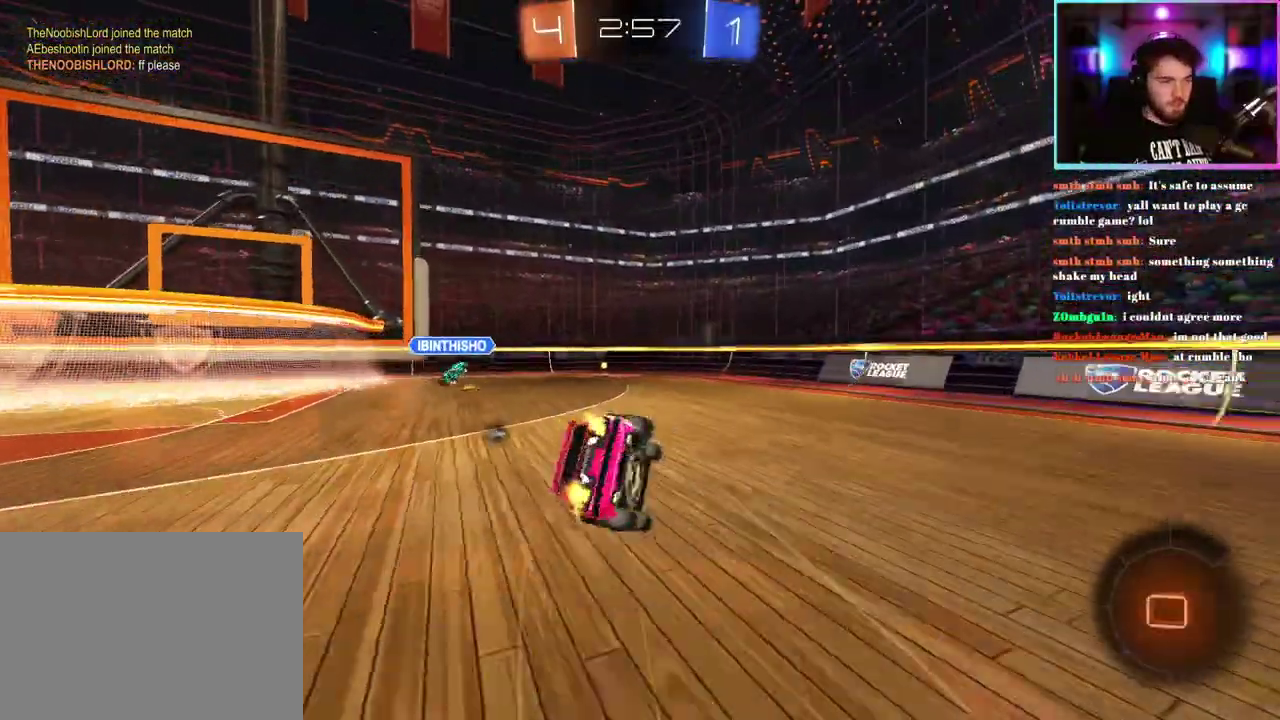
{"buttons": ["L1", "R2"], "left_stick": "down-left", "events": [[183, "left_stick", "down-left"], [367, "R1", "up"]]}
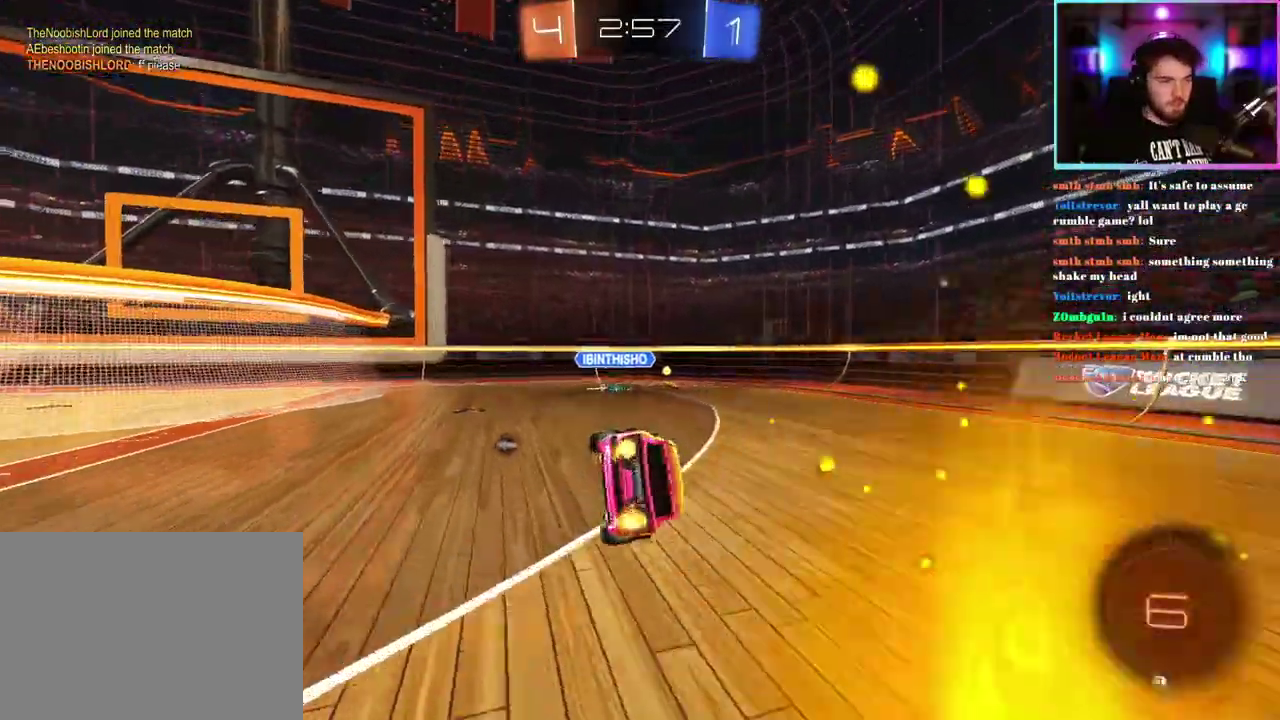
{"buttons": ["R2"], "left_stick": "left", "events": [[50, "L1", "up"], [50, "TRIANGLE", "down"], [100, "left_stick", "center"], [133, "TRIANGLE", "up"], [300, "left_stick", "left"], [400, "SQUARE", "down"], [483, "SQUARE", "up"]]}
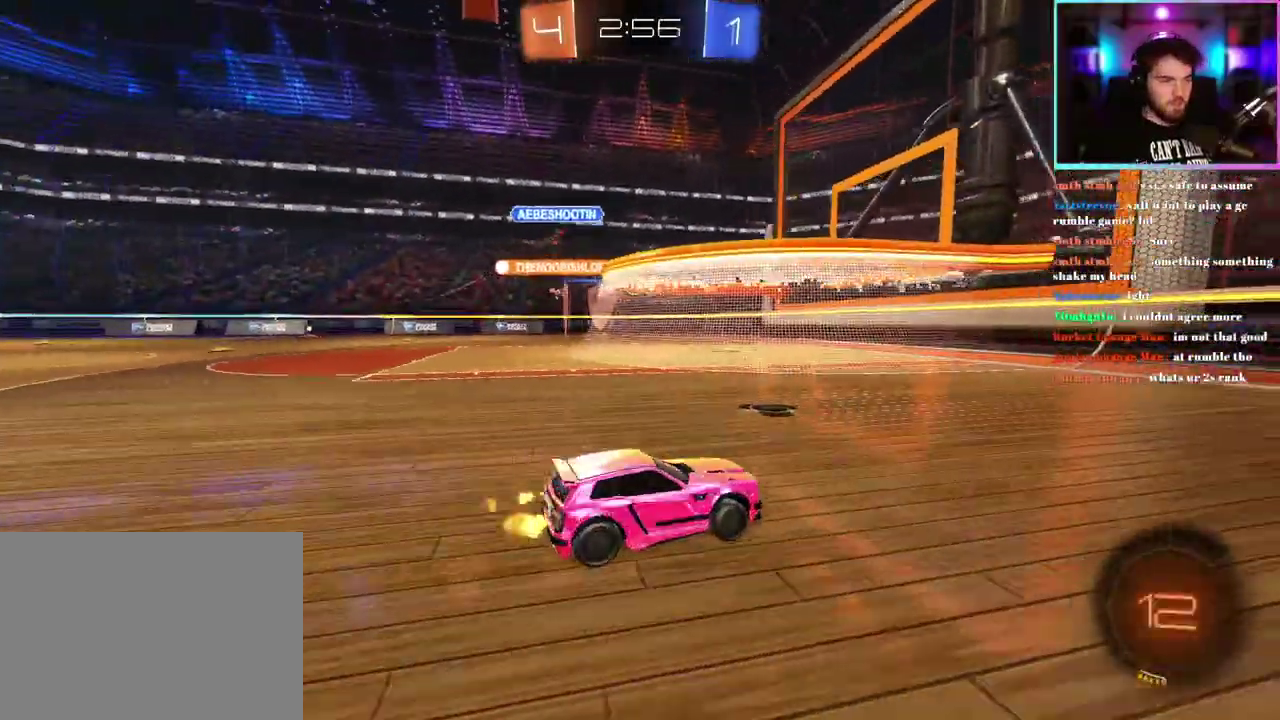
{"buttons": ["R2"], "left_stick": "up-left", "events": [[367, "left_stick", "up-left"]]}
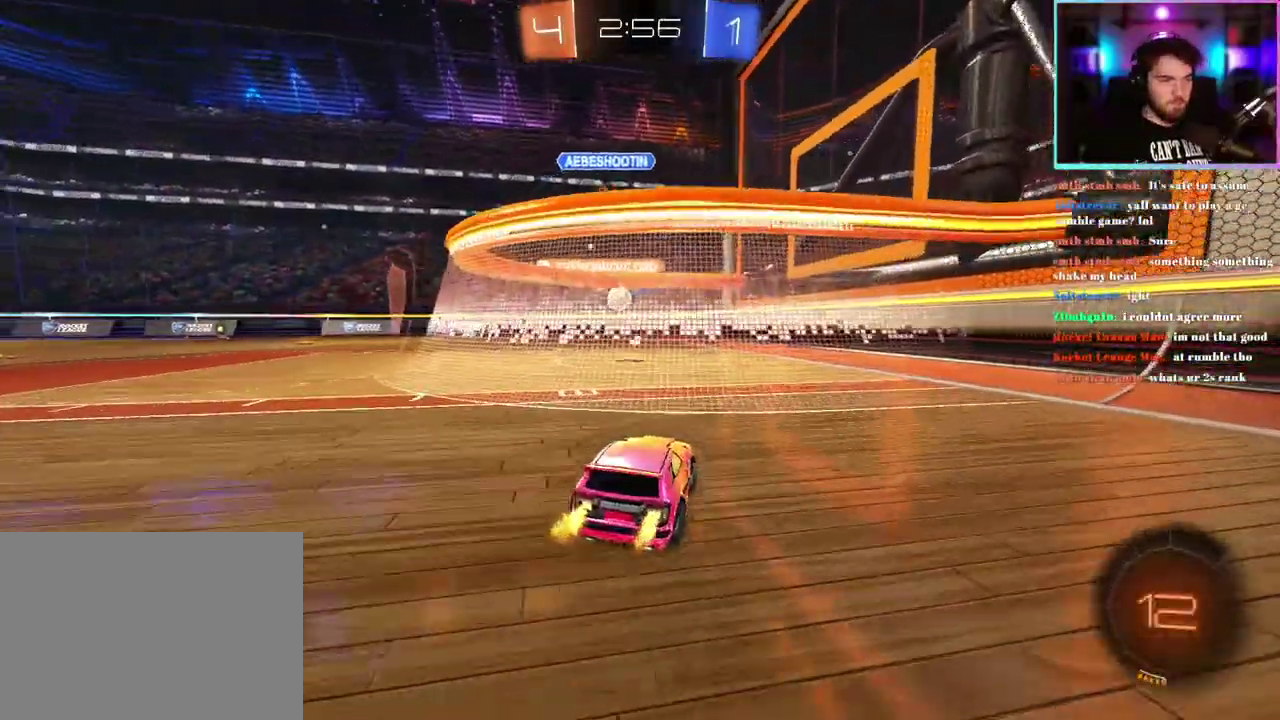
{"buttons": ["R2"], "left_stick": "left", "events": [[17, "left_stick", "left"], [383, "left_stick", "center"], [500, "left_stick", "left"]]}
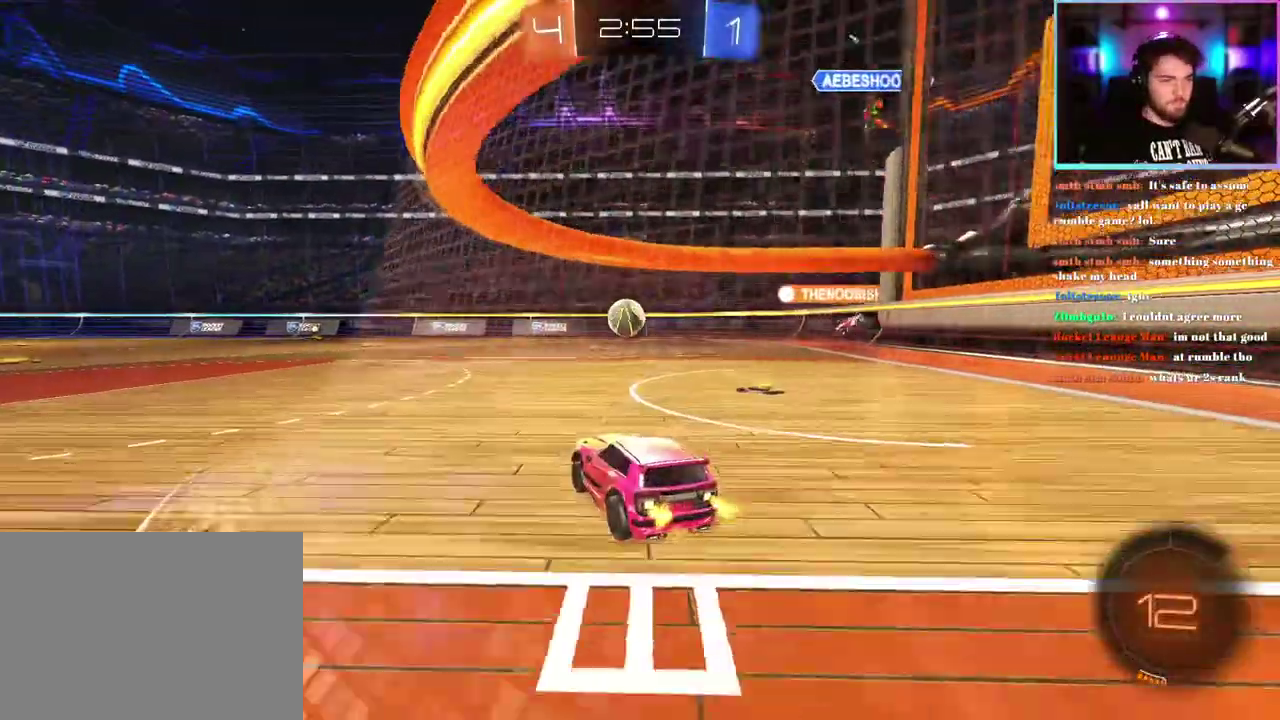
{"buttons": ["R2"], "left_stick": "center", "events": [[117, "left_stick", "center"]]}
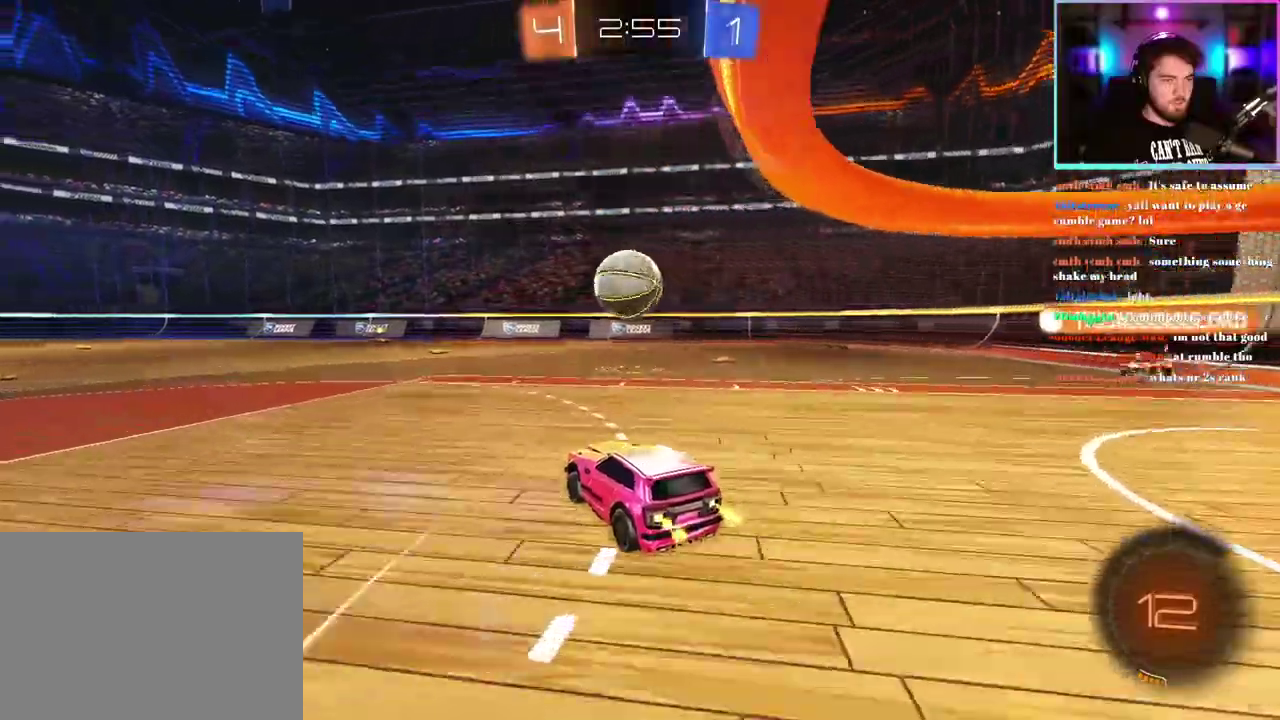
{"buttons": ["L1", "R1", "R2"], "left_stick": "down-left", "events": [[217, "R1", "down"], [233, "L1", "down"], [233, "left_stick", "up-left"], [383, "left_stick", "down-left"]]}
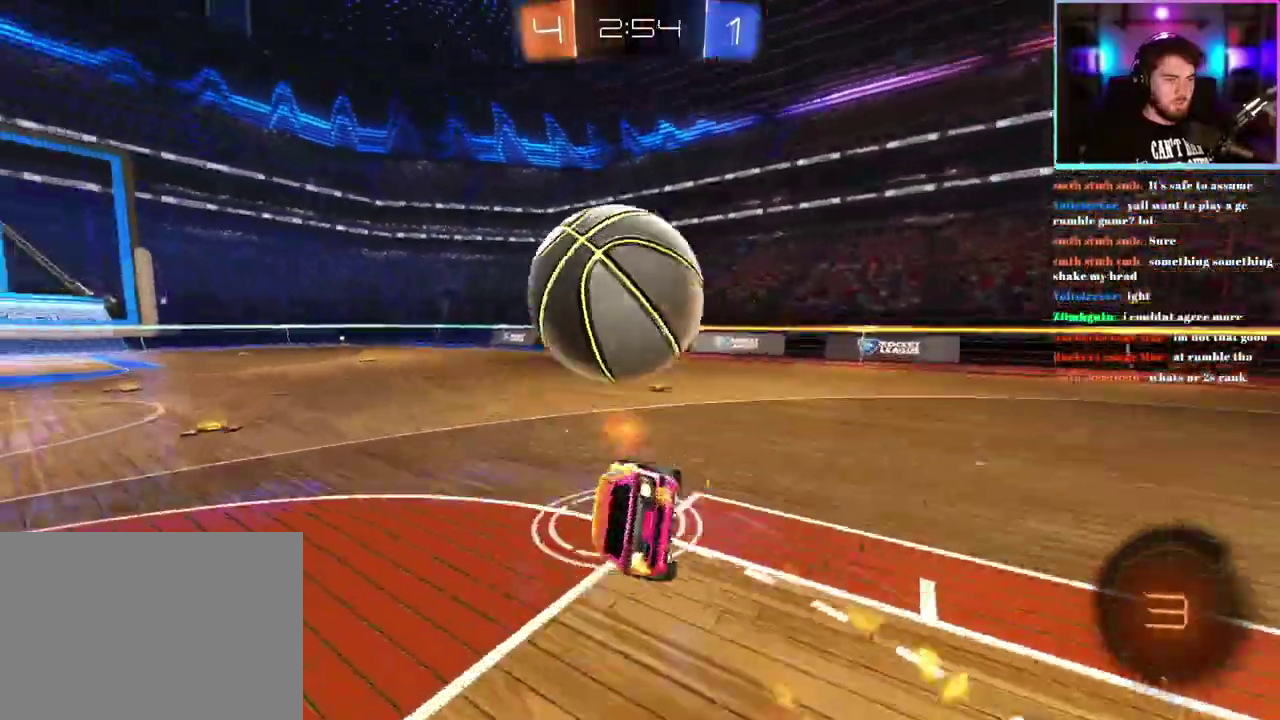
{"buttons": ["R2"], "left_stick": "down-left", "events": [[17, "R1", "up"], [350, "TRIANGLE", "down"], [483, "L1", "up"], [500, "TRIANGLE", "up"]]}